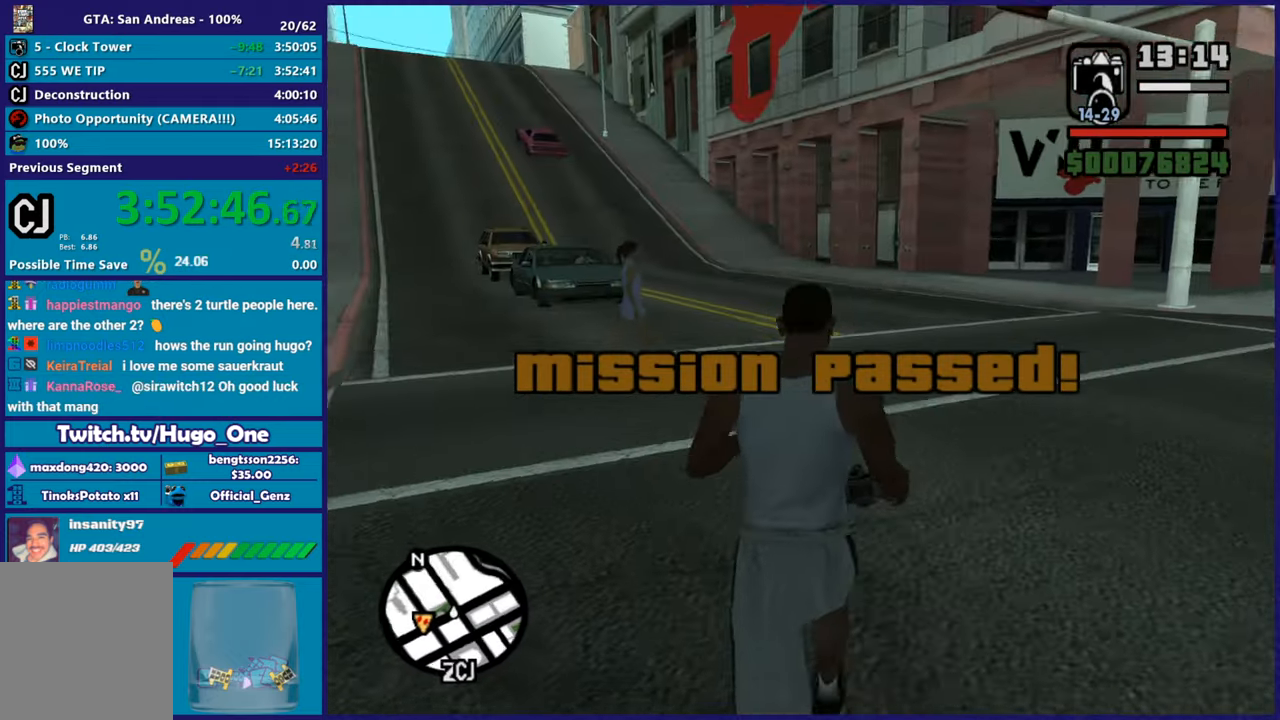
Gameplay with a controller (Xbox layout); each line is a JSON object with the inputs held at the frame after it. "events" lists button and stick changes between this image and that frame as [ms after this image, input, new state], when the widget could be followed in between.
{"buttons": ["A"], "left_stick": "up", "right_stick": "center", "events": [[33, "A", "down"], [167, "A", "up"], [250, "A", "down"], [350, "A", "up"], [417, "A", "down"]]}
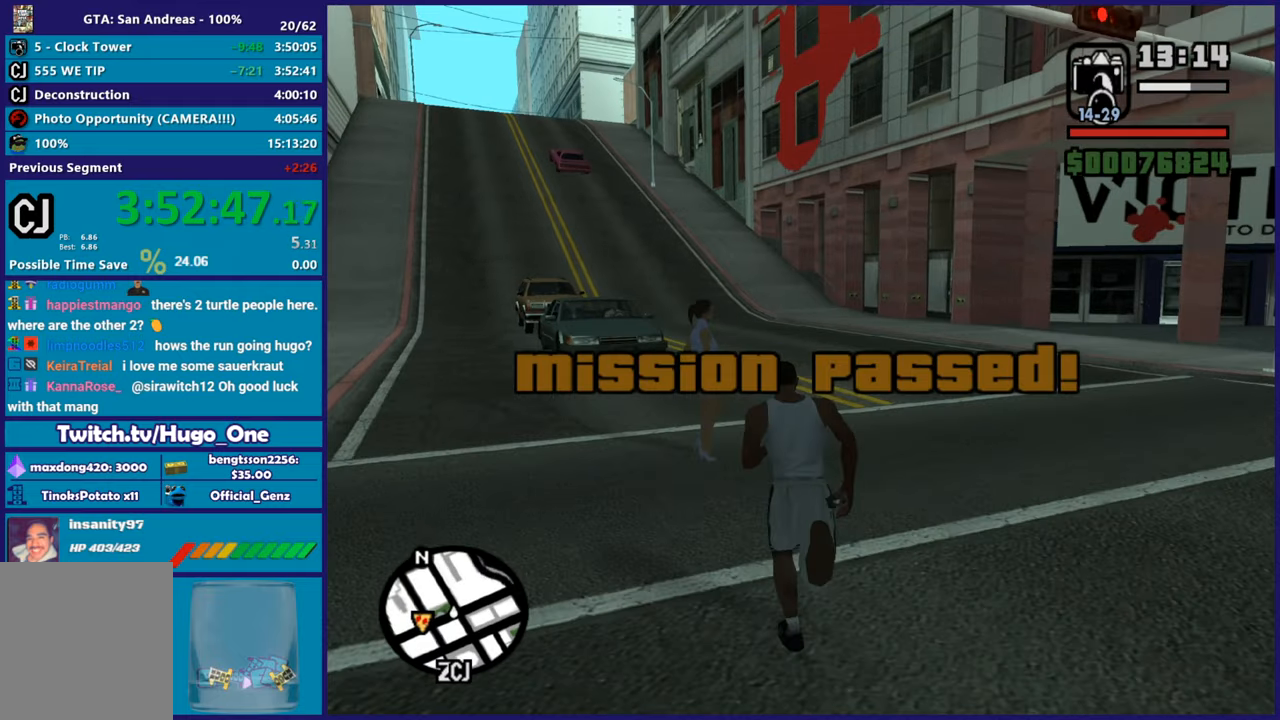
{"buttons": ["A"], "left_stick": "up", "right_stick": "center", "events": [[51, "A", "up"], [167, "left_stick", "up-left"], [284, "A", "down"], [418, "A", "up"], [451, "left_stick", "up"], [501, "A", "down"]]}
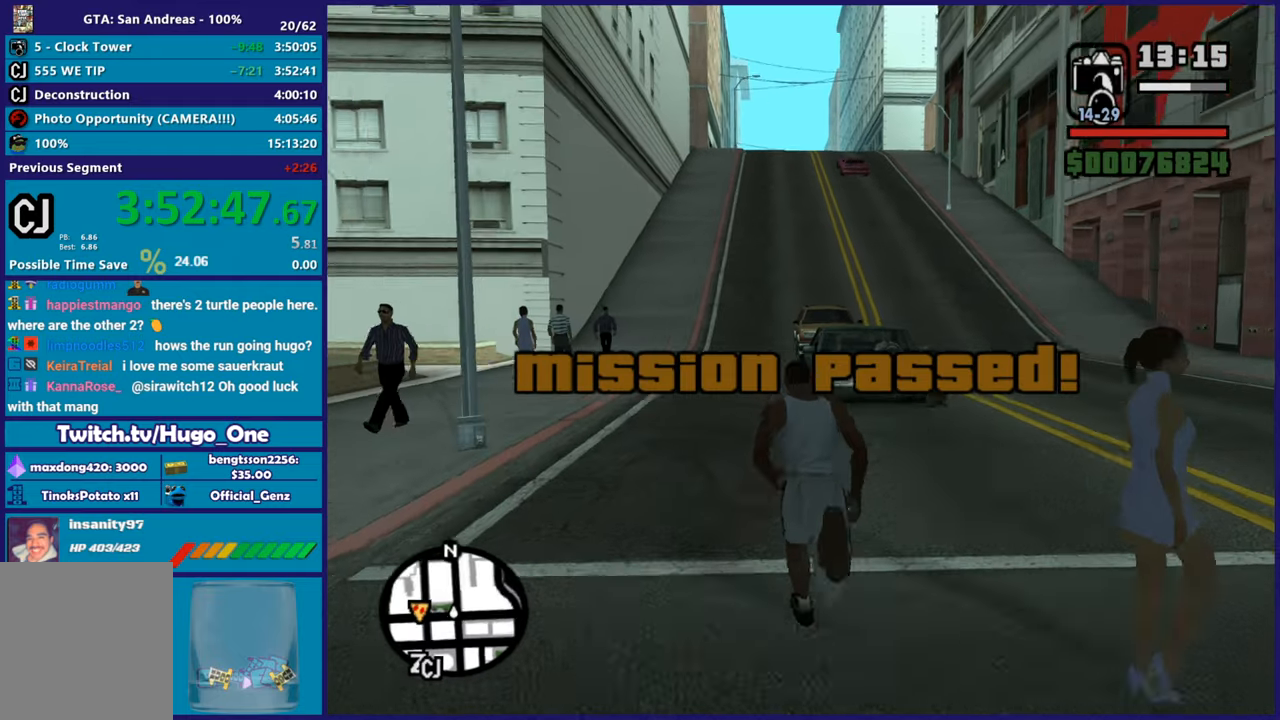
{"buttons": ["A"], "left_stick": "up", "right_stick": "center", "events": [[117, "A", "up"], [217, "A", "down"], [334, "A", "up"], [417, "A", "down"]]}
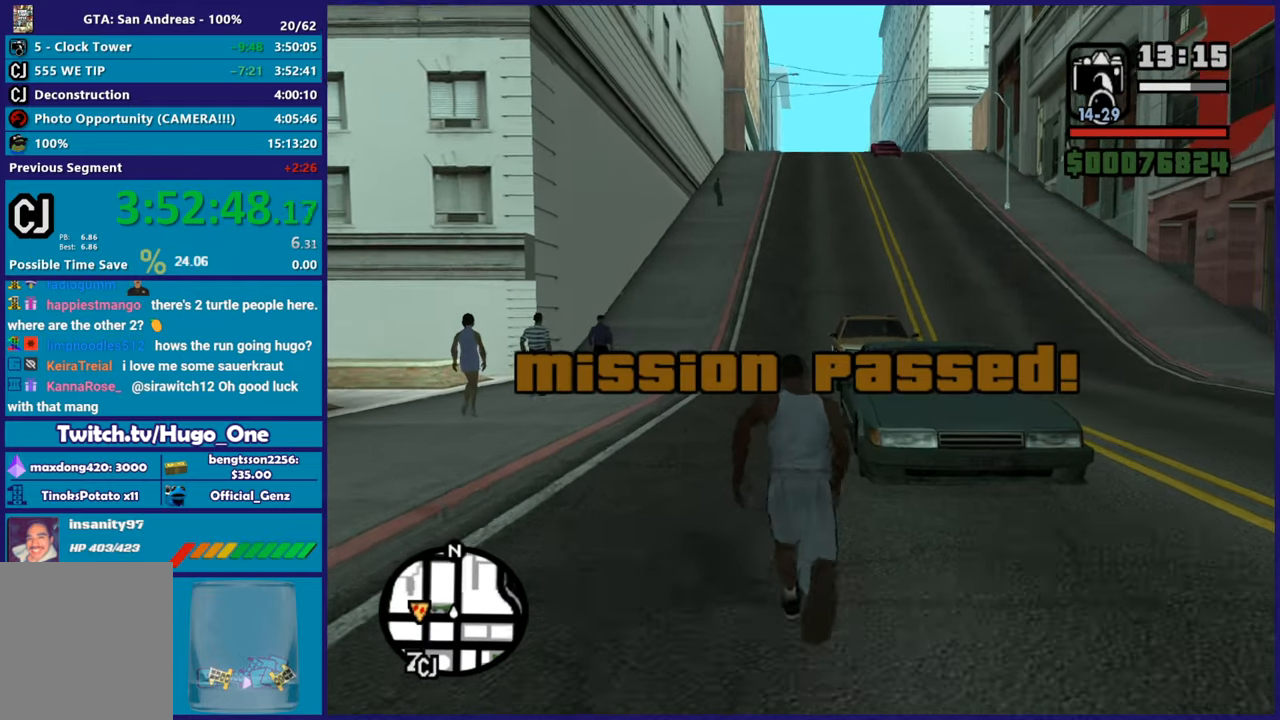
{"buttons": ["Y"], "left_stick": "center", "right_stick": "center", "events": [[34, "A", "up"], [101, "A", "down"], [234, "A", "up"], [301, "Y", "down"], [418, "Y", "up"], [468, "left_stick", "center"], [484, "Y", "down"]]}
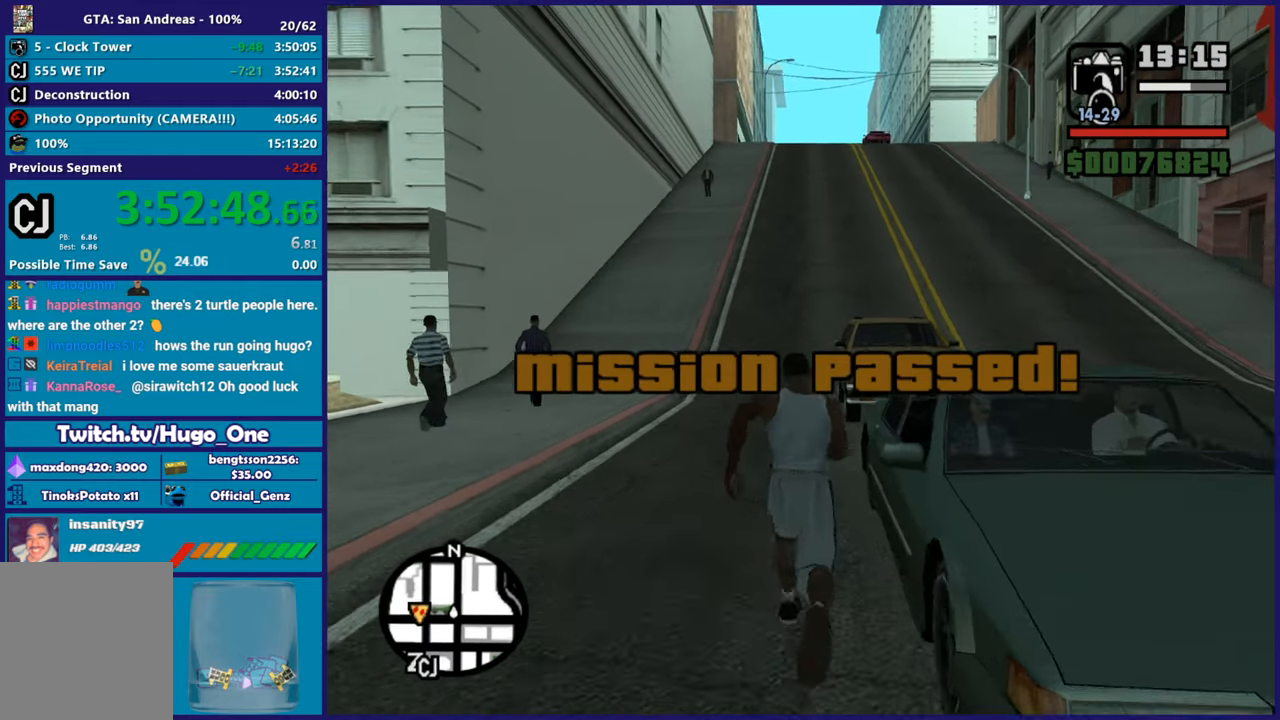
{"buttons": [], "left_stick": "center", "right_stick": "right", "events": [[117, "Y", "up"], [167, "Y", "down"], [300, "Y", "up"], [450, "right_stick", "right"]]}
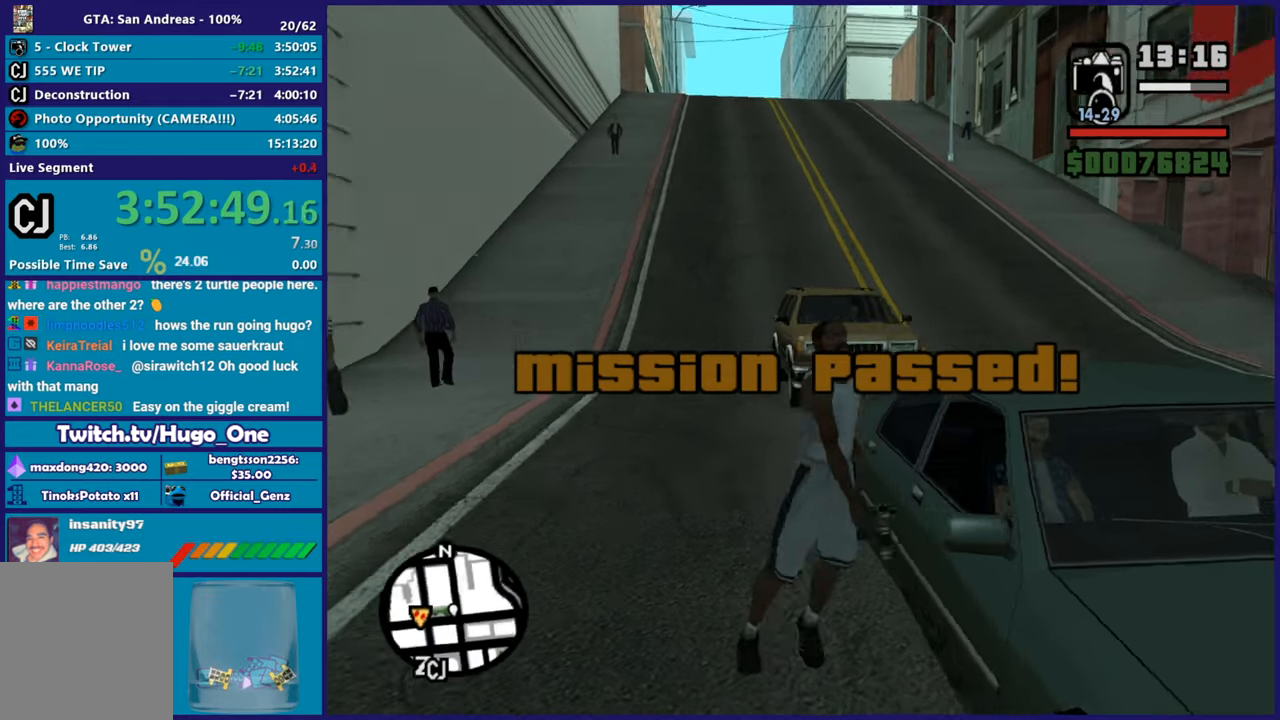
{"buttons": [], "left_stick": "center", "right_stick": "right", "events": []}
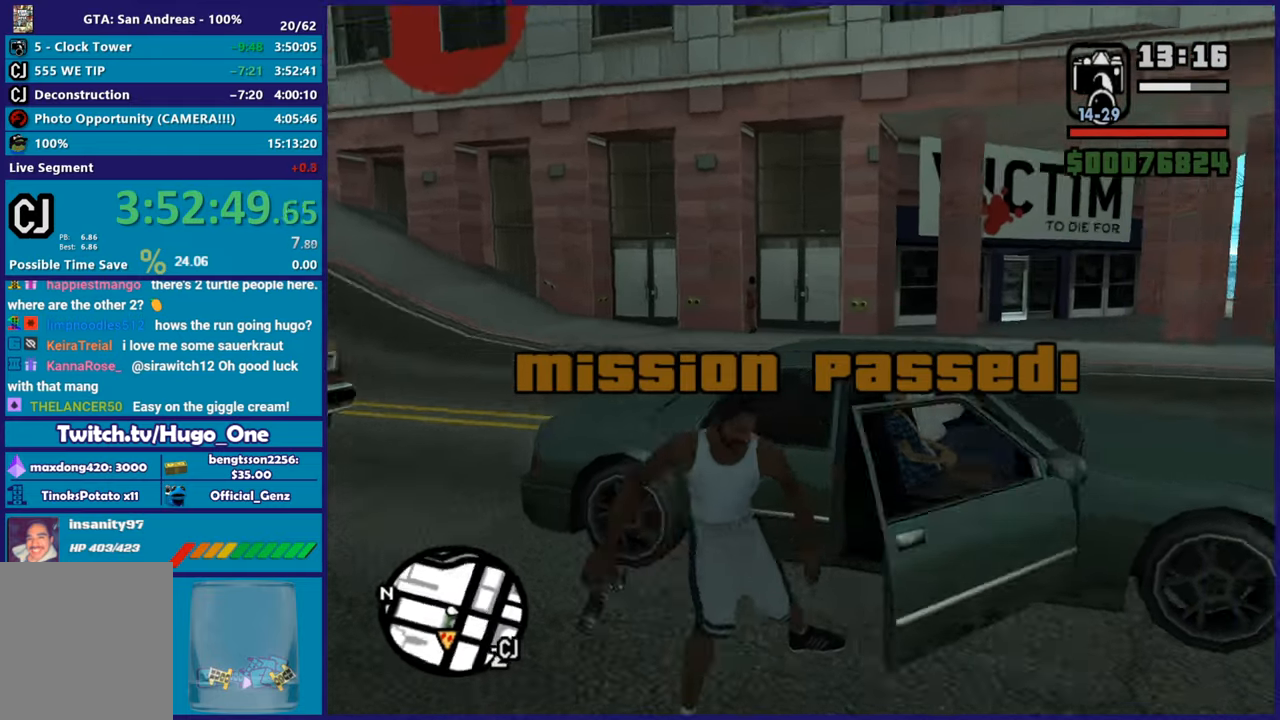
{"buttons": [], "left_stick": "center", "right_stick": "down-right", "events": [[217, "right_stick", "down-right"]]}
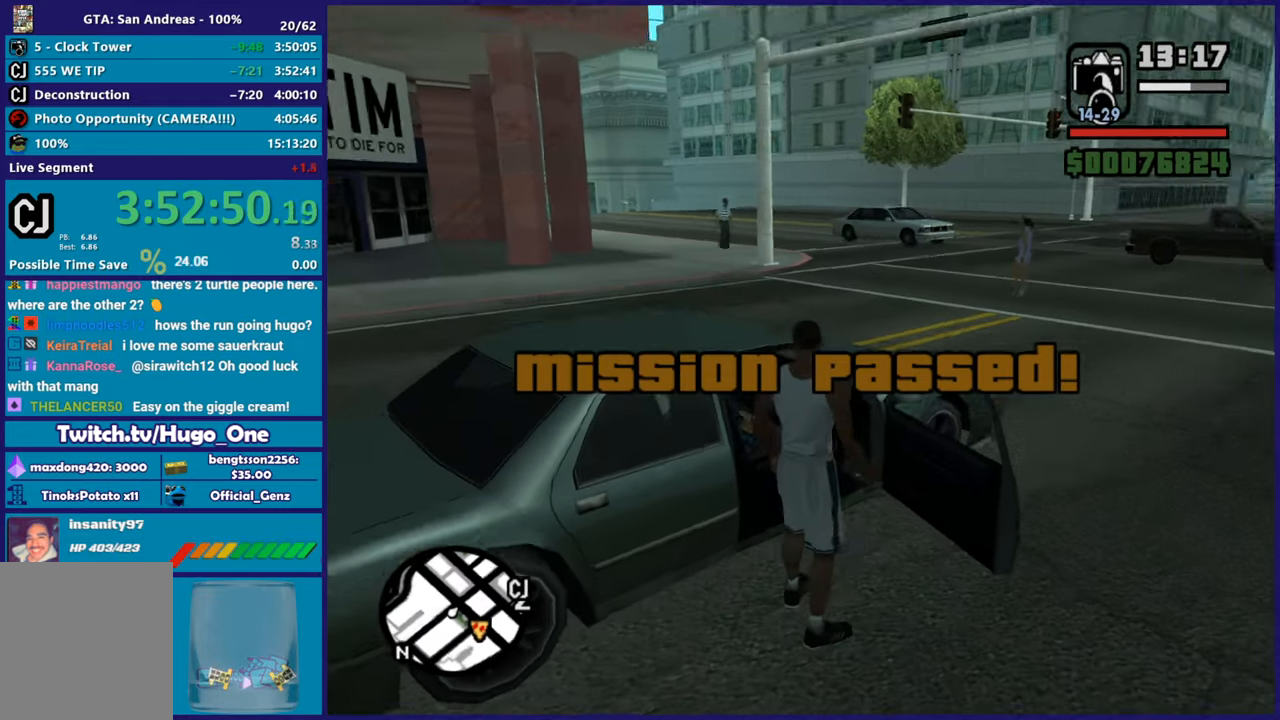
{"buttons": [], "left_stick": "center", "right_stick": "down-left", "events": [[34, "right_stick", "right"], [234, "right_stick", "center"], [501, "right_stick", "down-left"]]}
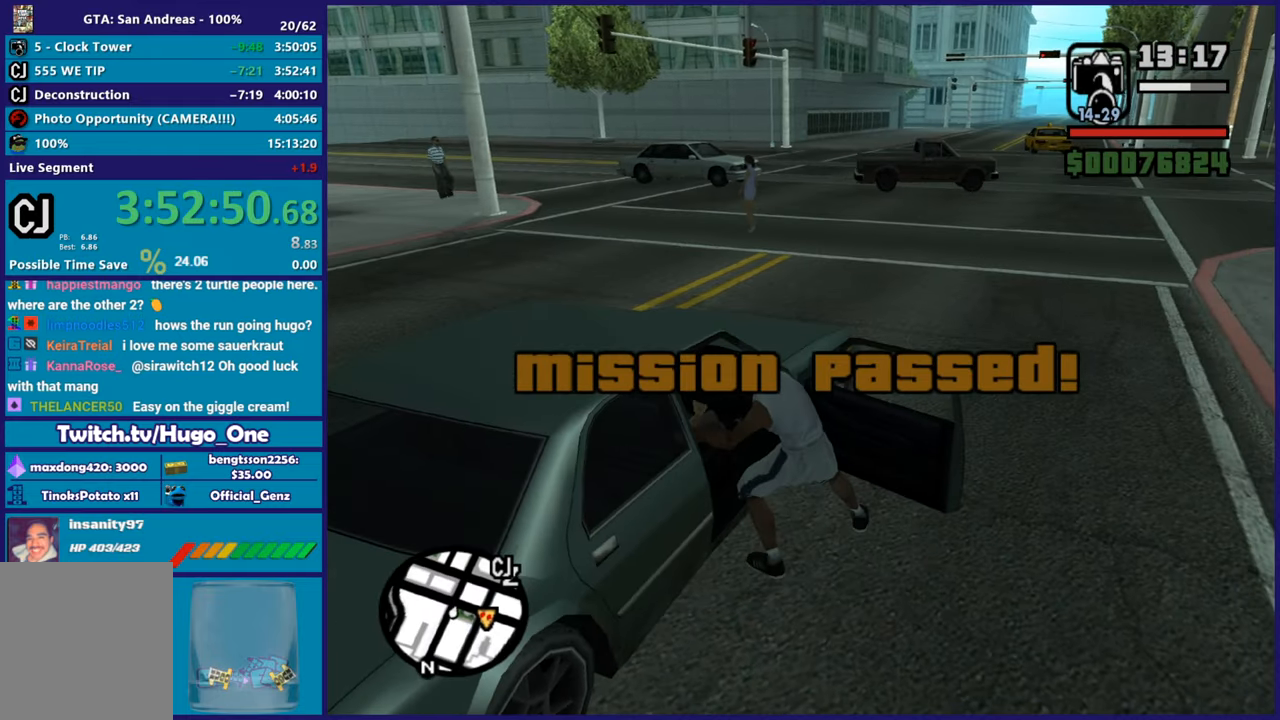
{"buttons": [], "left_stick": "center", "right_stick": "center", "events": [[83, "right_stick", "center"]]}
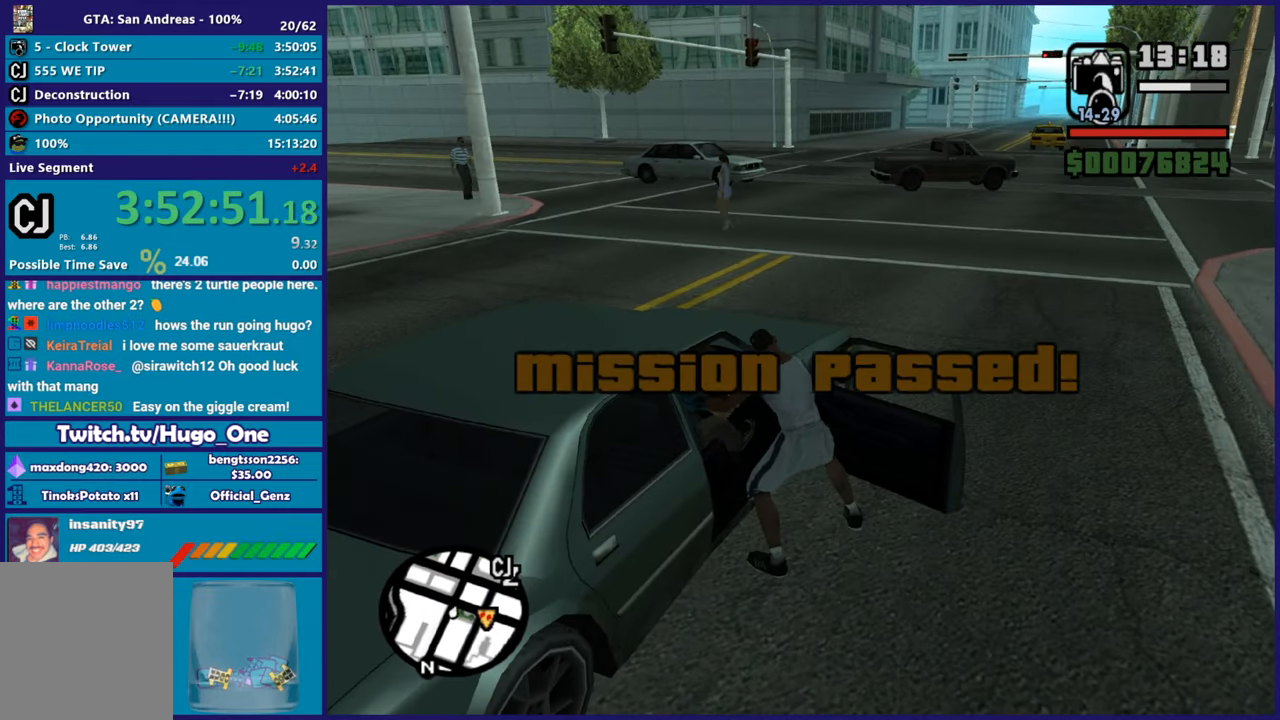
{"buttons": [], "left_stick": "center", "right_stick": "left", "events": [[134, "right_stick", "left"]]}
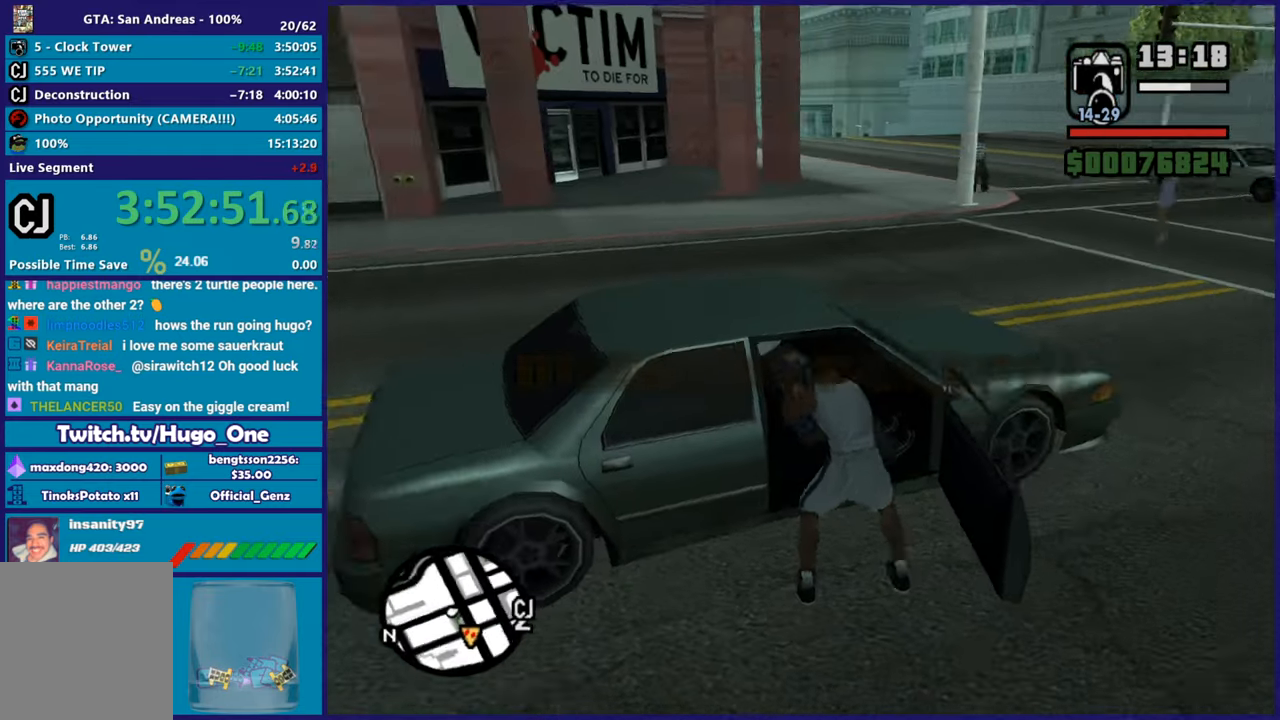
{"buttons": [], "left_stick": "center", "right_stick": "up-left", "events": [[484, "right_stick", "up-left"]]}
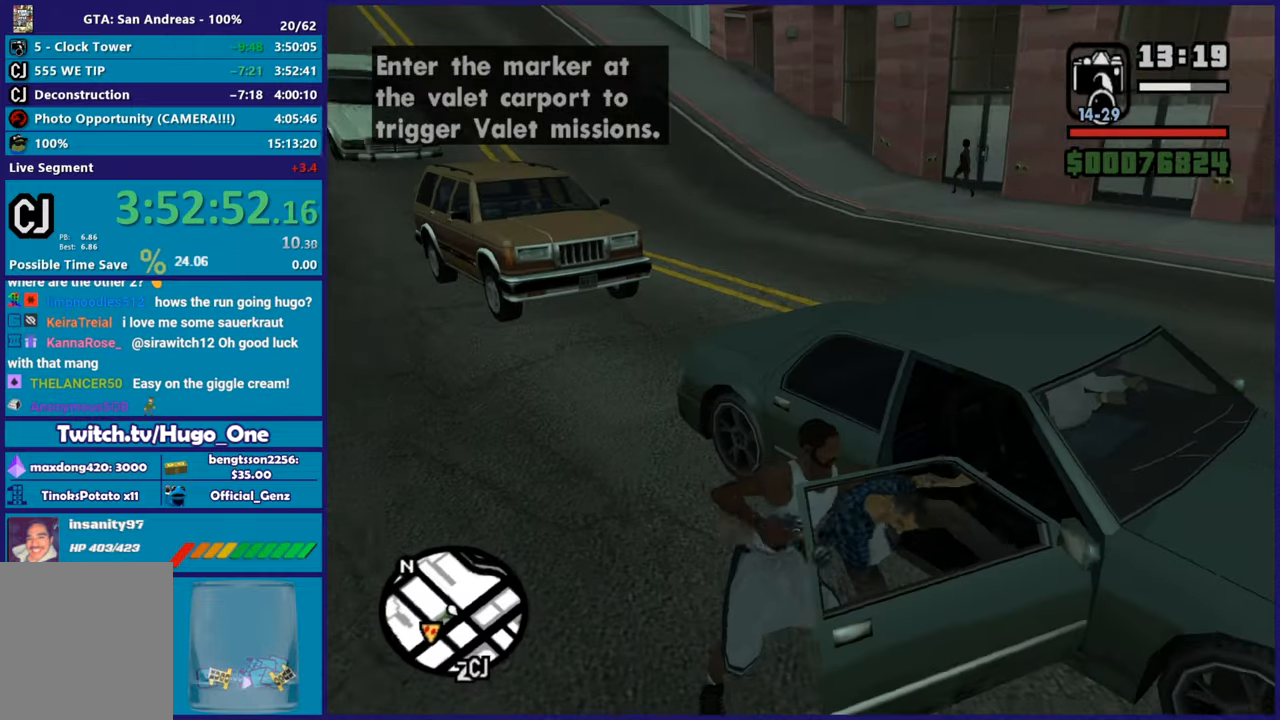
{"buttons": [], "left_stick": "center", "right_stick": "center", "events": [[267, "right_stick", "center"]]}
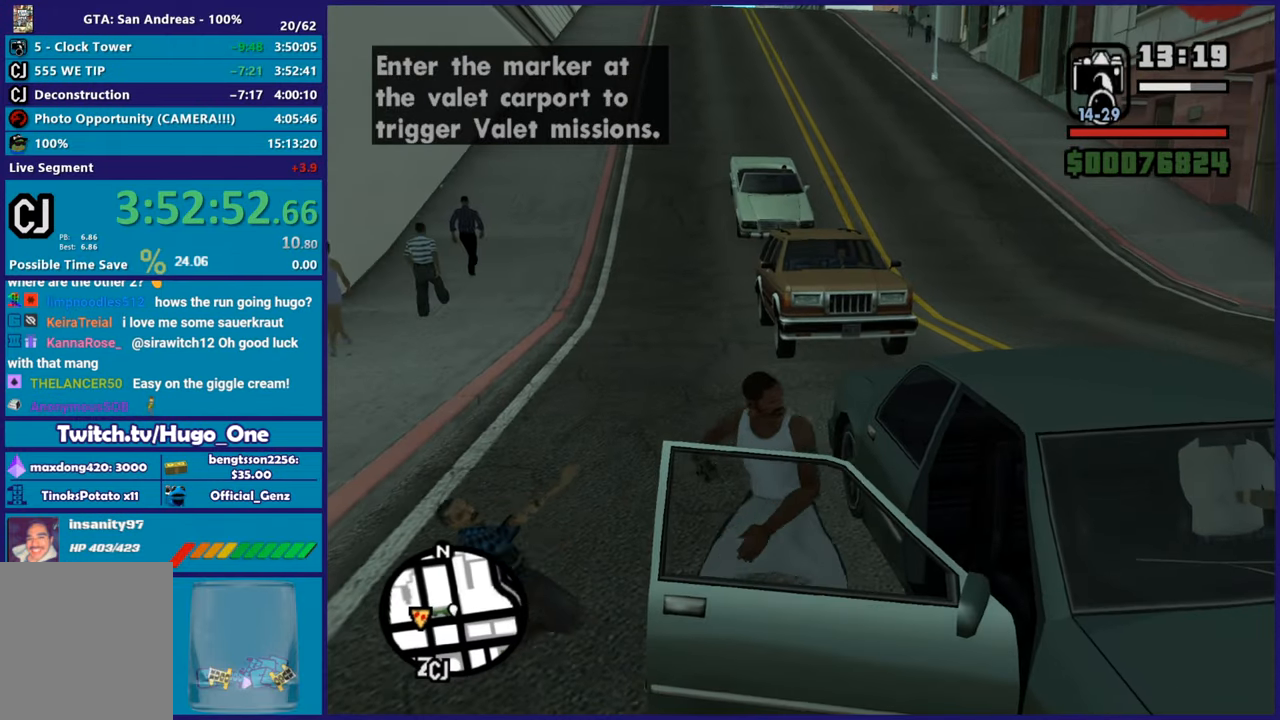
{"buttons": [], "left_stick": "center", "right_stick": "right", "events": [[284, "right_stick", "right"]]}
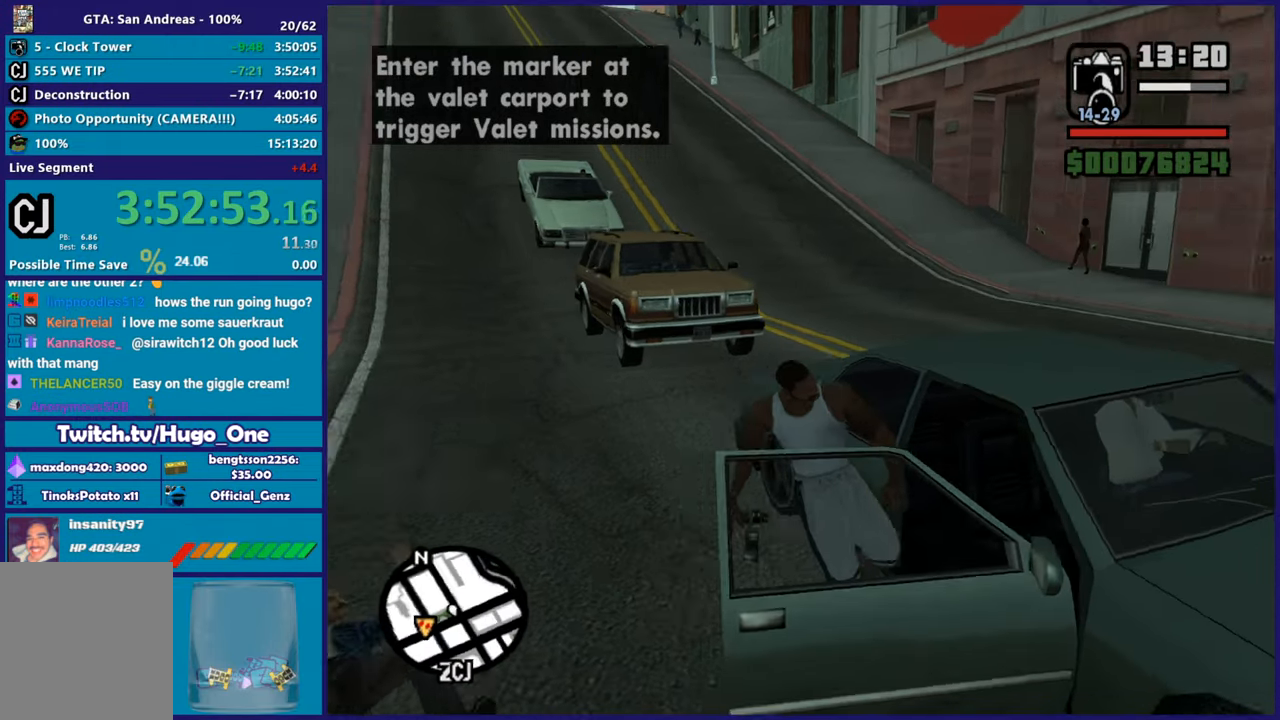
{"buttons": [], "left_stick": "center", "right_stick": "center", "events": [[217, "right_stick", "center"]]}
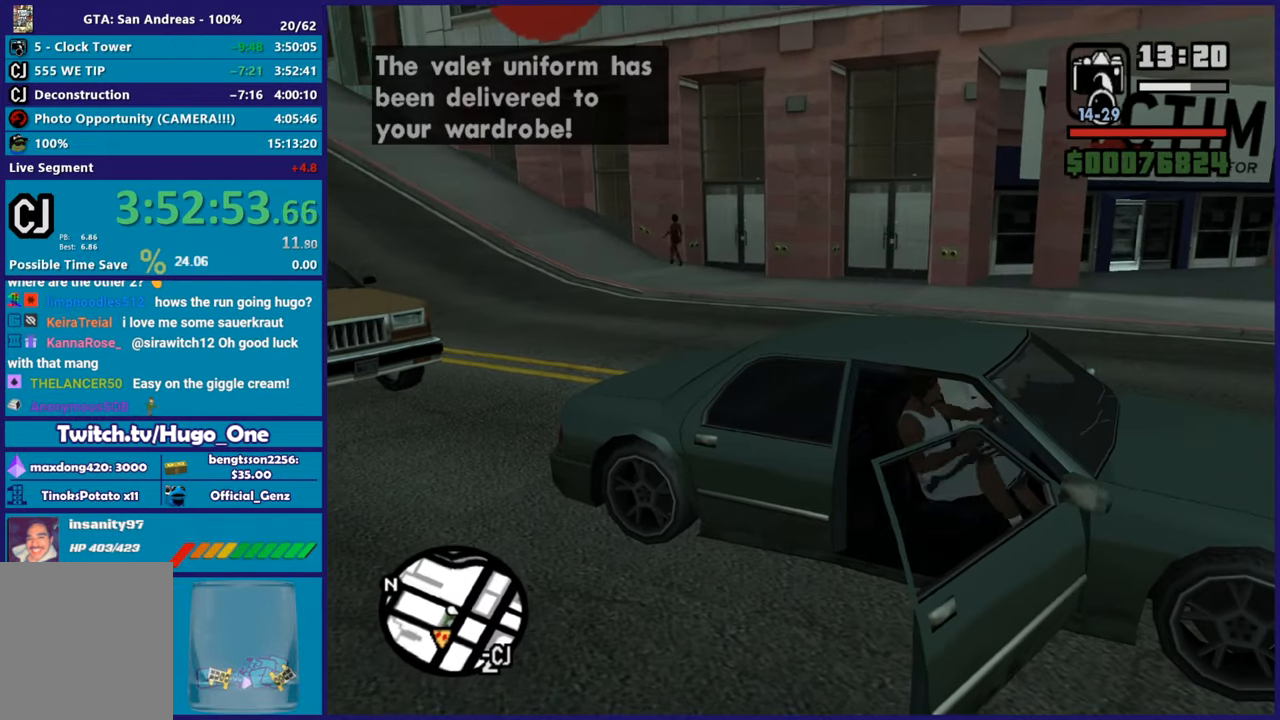
{"buttons": ["A", "R2"], "left_stick": "center", "right_stick": "center", "events": [[301, "R2", "down"], [317, "A", "down"]]}
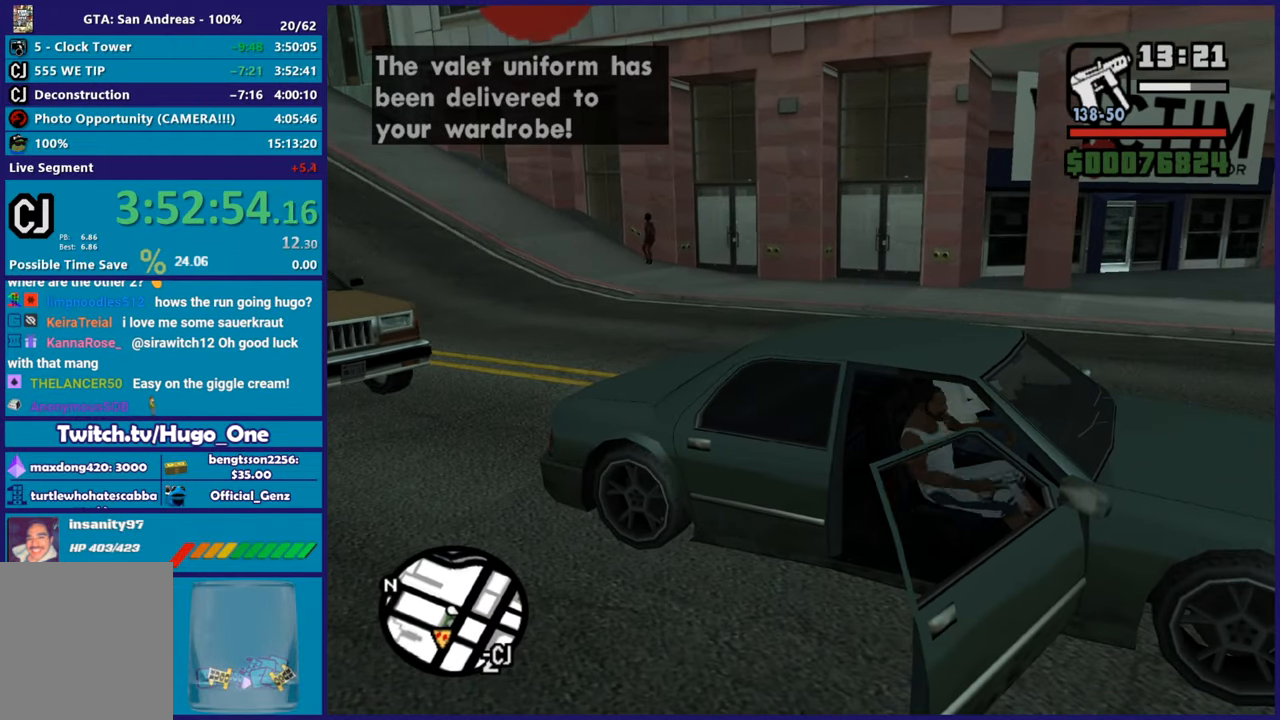
{"buttons": ["R2"], "left_stick": "center", "right_stick": "right", "events": [[167, "A", "up"], [350, "right_stick", "right"]]}
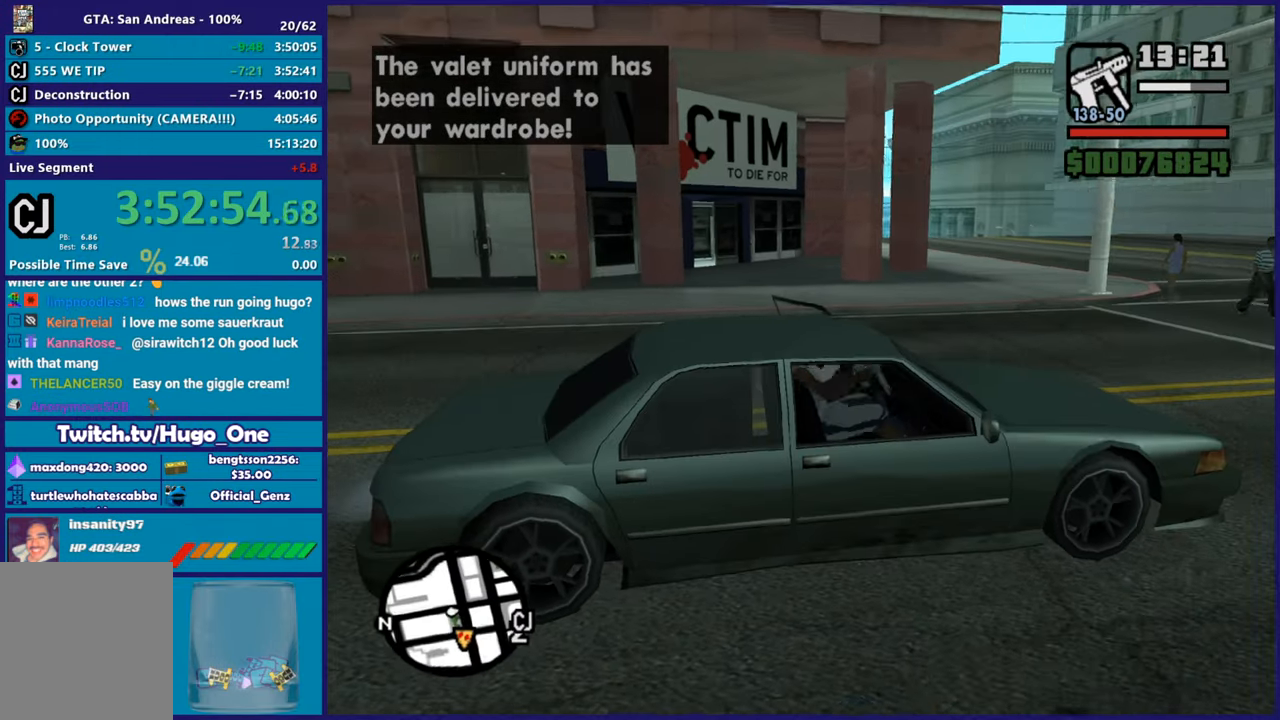
{"buttons": ["R2"], "left_stick": "center", "right_stick": "right", "events": []}
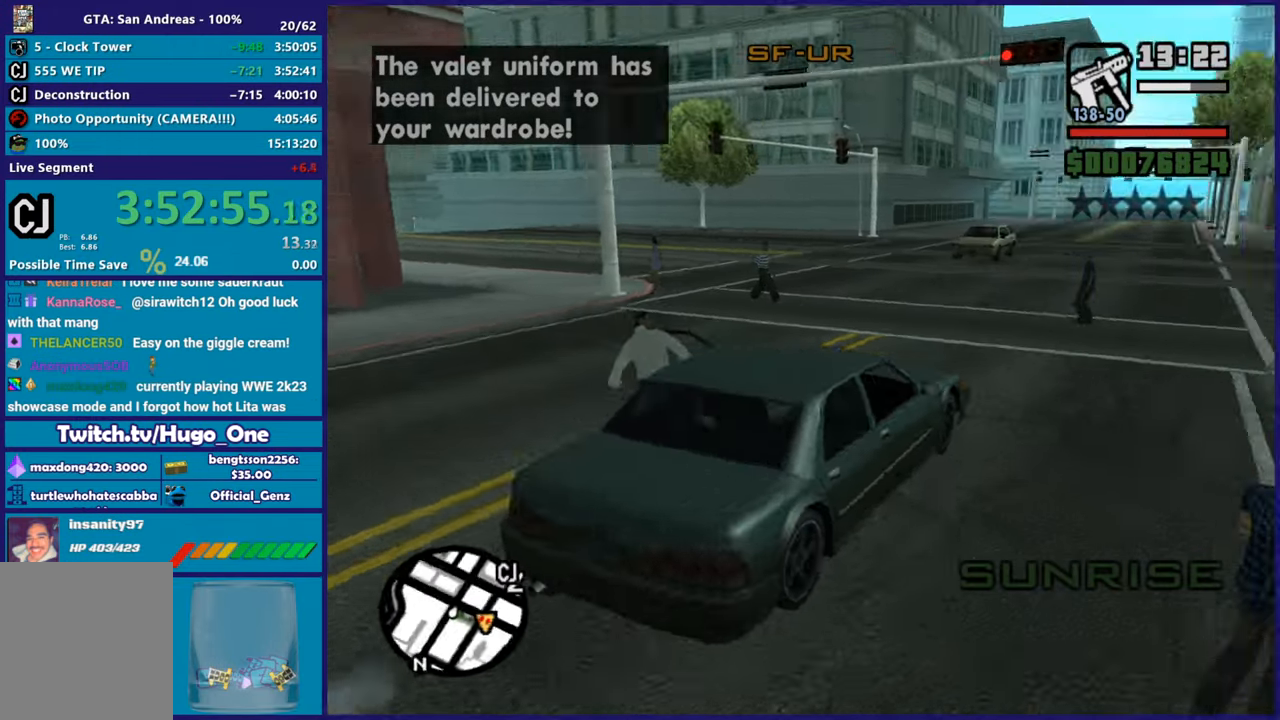
{"buttons": ["R2"], "left_stick": "center", "right_stick": "down-right", "events": [[317, "right_stick", "down-right"]]}
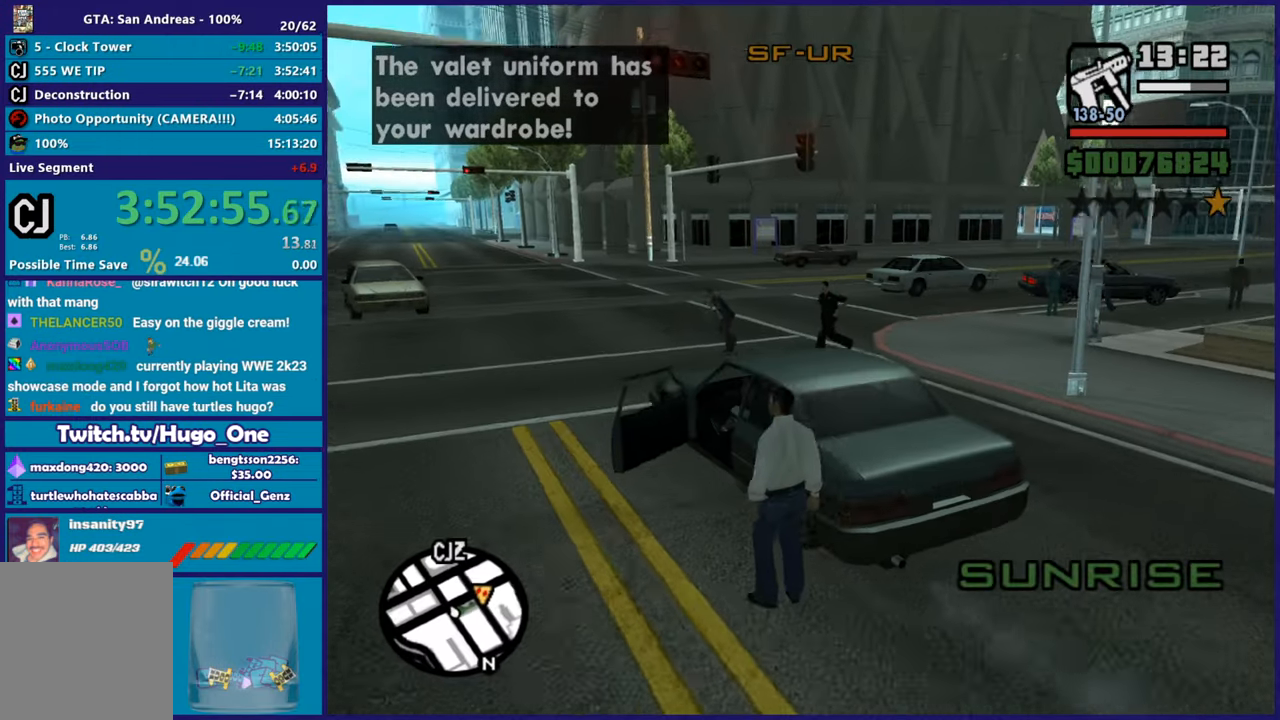
{"buttons": [], "left_stick": "right", "right_stick": "down-right", "events": [[167, "left_stick", "left"], [367, "left_stick", "right"], [434, "R2", "up"]]}
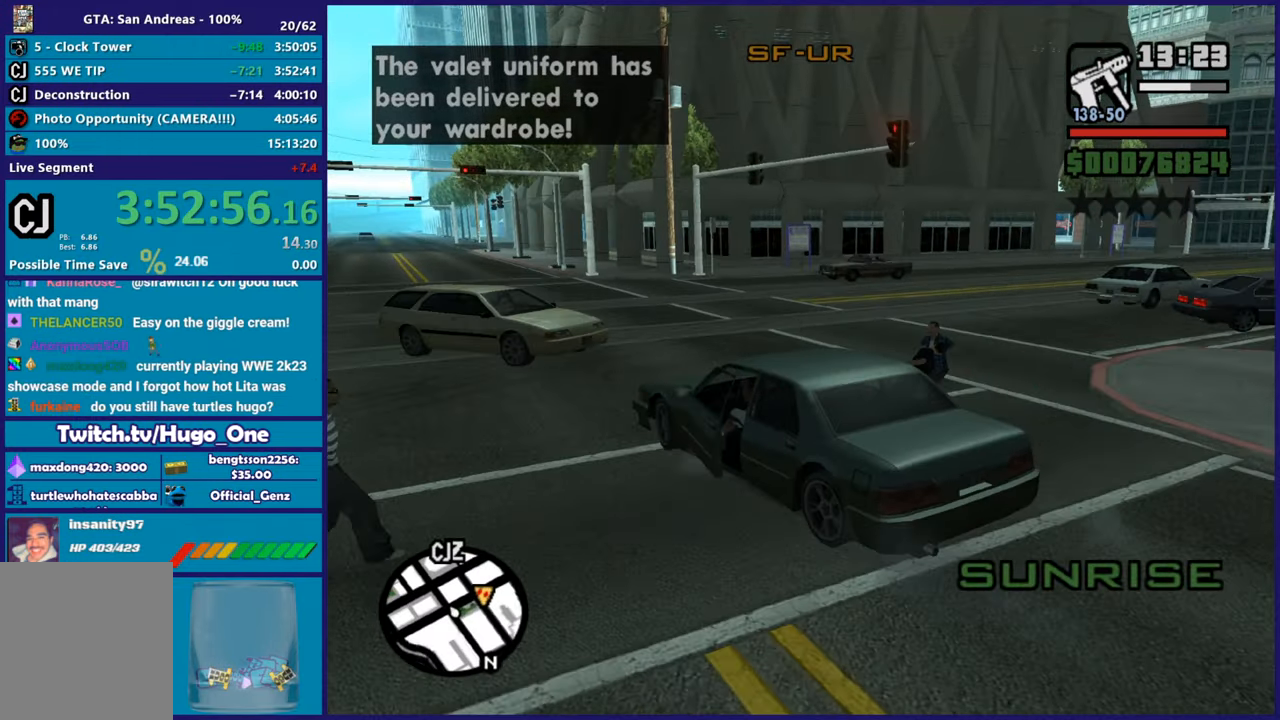
{"buttons": [], "left_stick": "right", "right_stick": "down-right", "events": [[100, "left_stick", "left"], [150, "R2", "down"], [300, "R2", "up"], [367, "left_stick", "down"], [417, "left_stick", "right"]]}
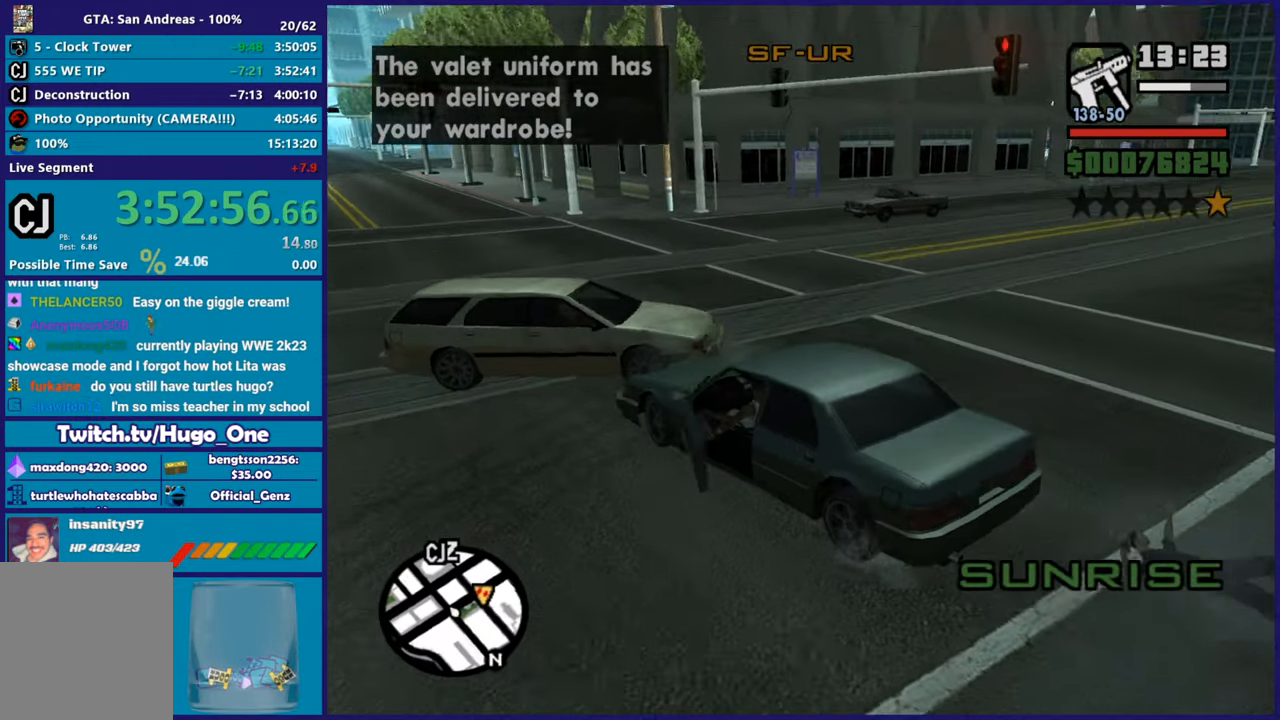
{"buttons": ["R2", "L3"], "left_stick": "right", "right_stick": "up", "events": [[67, "R2", "down"], [334, "L3", "down"], [351, "right_stick", "up-right"], [484, "right_stick", "up"]]}
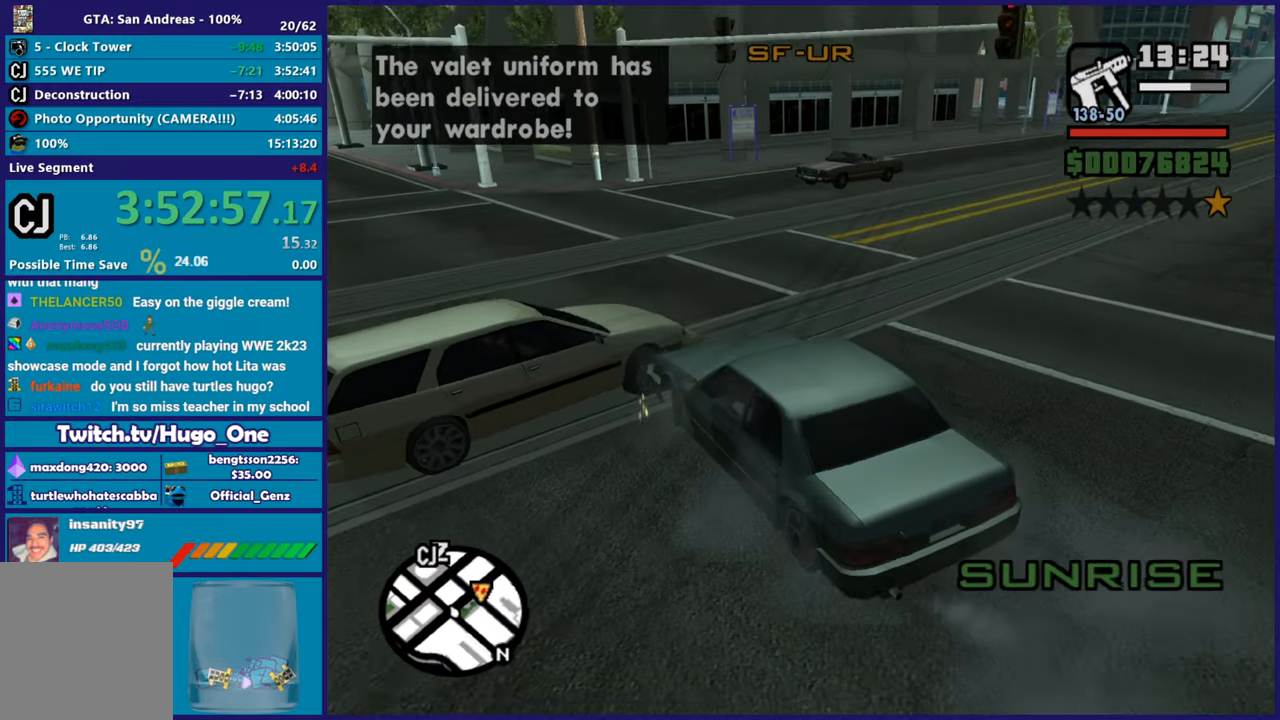
{"buttons": ["R2"], "left_stick": "center", "right_stick": "right", "events": [[33, "L3", "up"], [100, "right_stick", "center"], [167, "right_stick", "right"], [267, "left_stick", "center"], [283, "right_stick", "down-right"], [467, "right_stick", "right"]]}
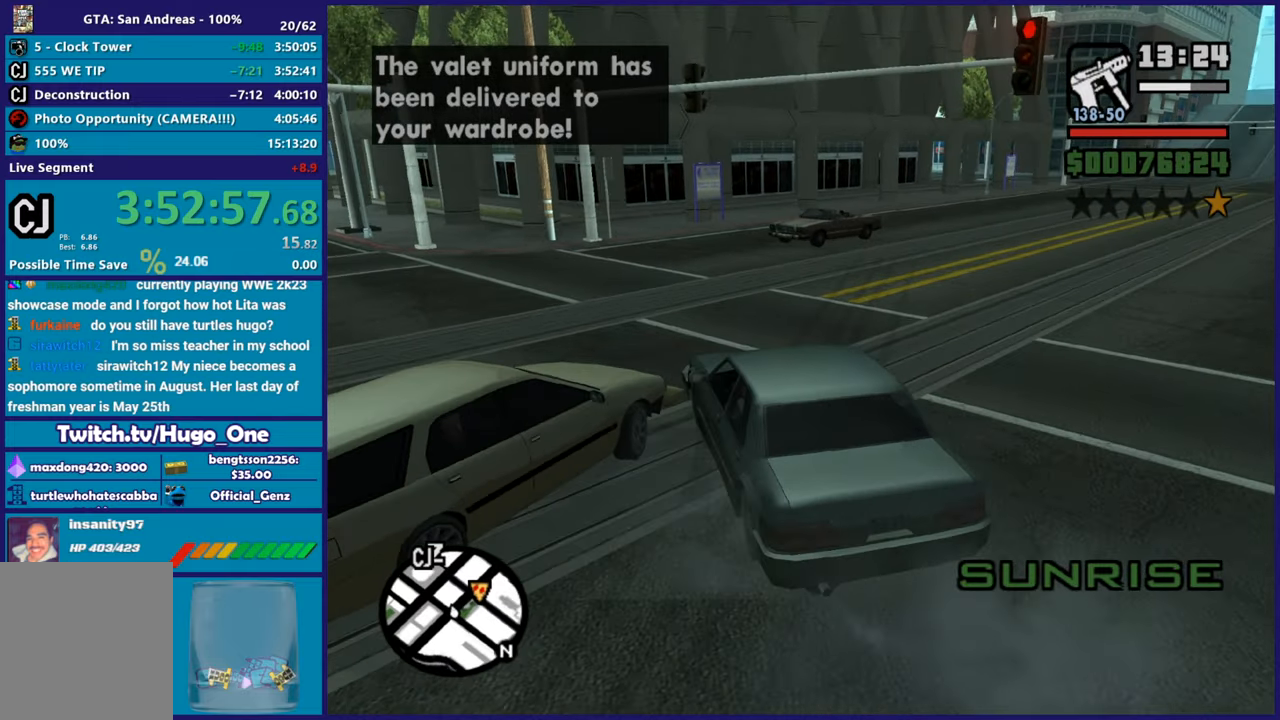
{"buttons": ["R2"], "left_stick": "center", "right_stick": "down-right", "events": [[184, "right_stick", "down-right"]]}
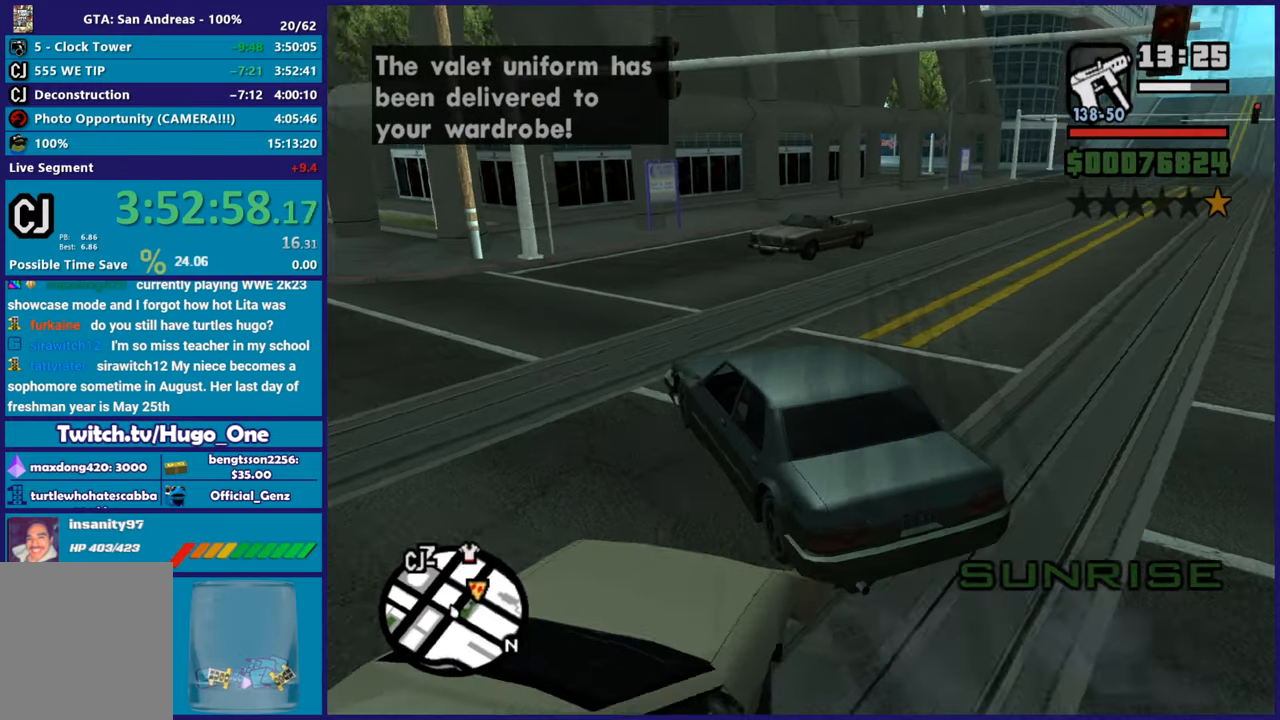
{"buttons": [], "left_stick": "down-right", "right_stick": "right", "events": [[50, "left_stick", "right"], [217, "R2", "up"], [217, "right_stick", "right"], [283, "left_stick", "center"], [450, "left_stick", "down-right"]]}
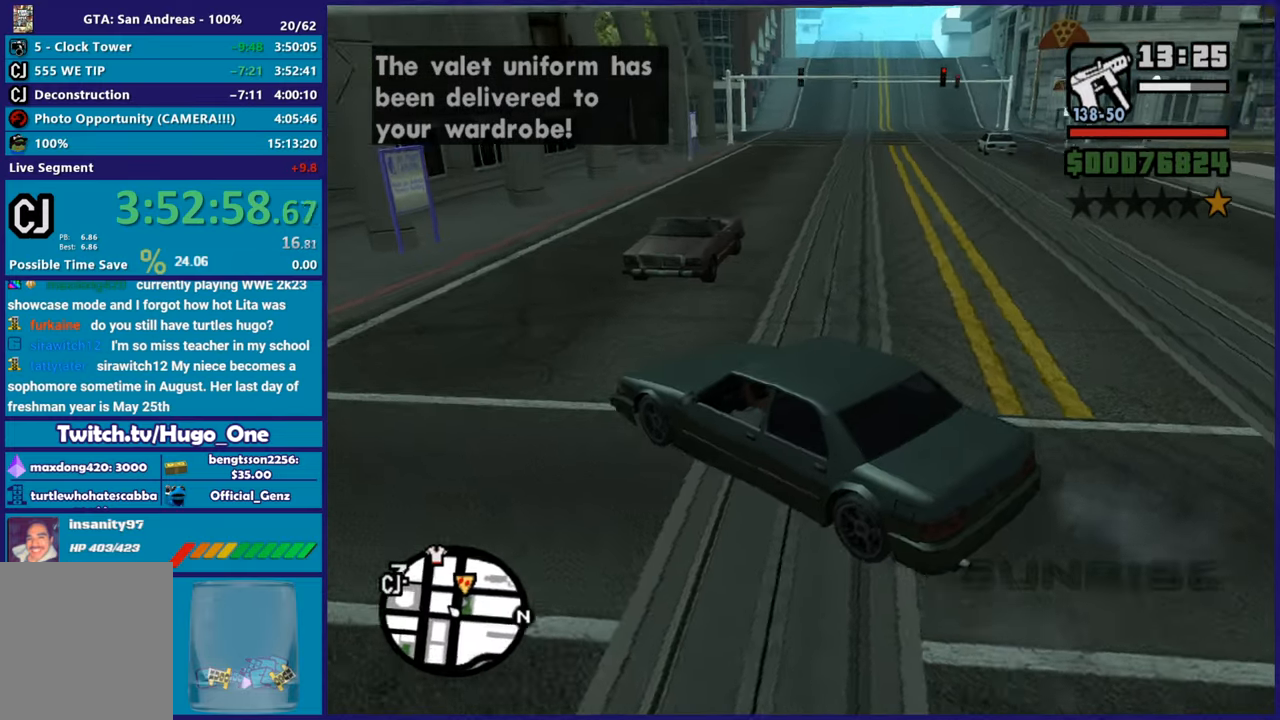
{"buttons": ["Y"], "left_stick": "down-left", "right_stick": "center", "events": [[34, "L2", "down"], [100, "right_stick", "center"], [150, "left_stick", "down"], [167, "Y", "down"], [301, "left_stick", "center"], [351, "Y", "up"], [401, "Y", "down"], [467, "left_stick", "down-left"], [501, "L2", "up"]]}
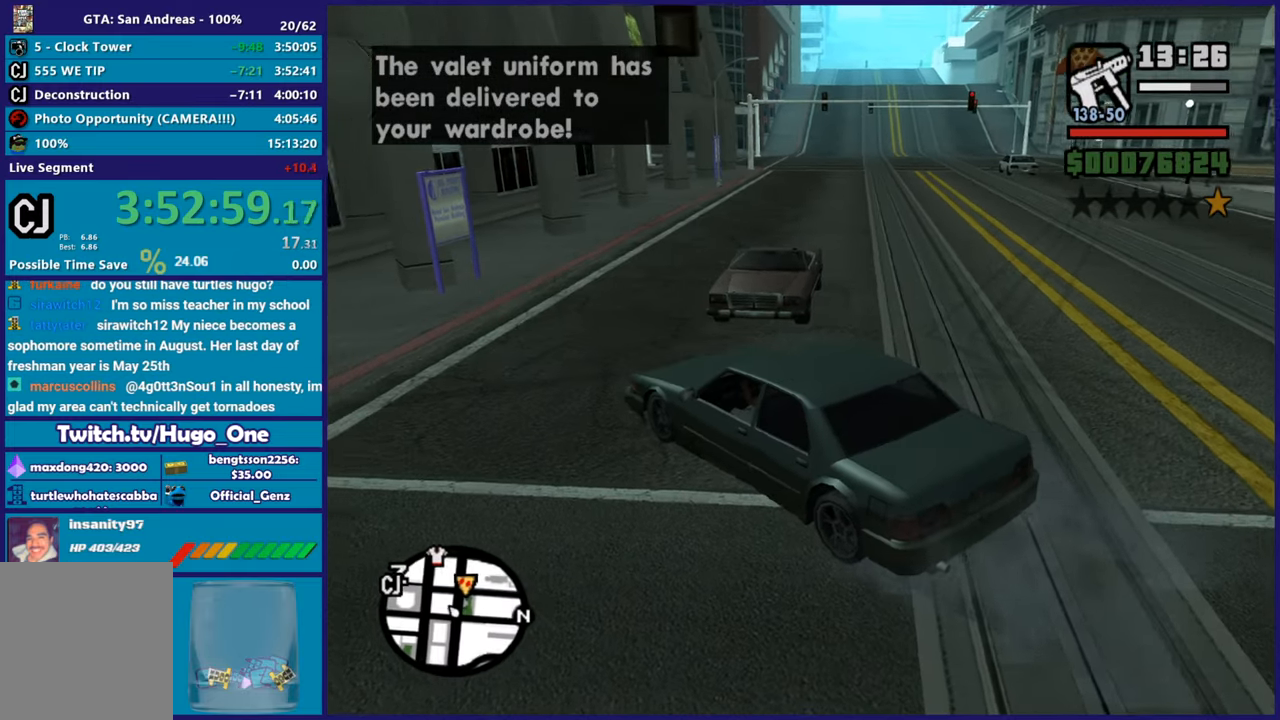
{"buttons": [], "left_stick": "left", "right_stick": "down-left", "events": [[33, "Y", "up"], [83, "Y", "down"], [217, "Y", "up"], [267, "Y", "down"], [400, "Y", "up"], [500, "left_stick", "left"], [500, "right_stick", "down-left"]]}
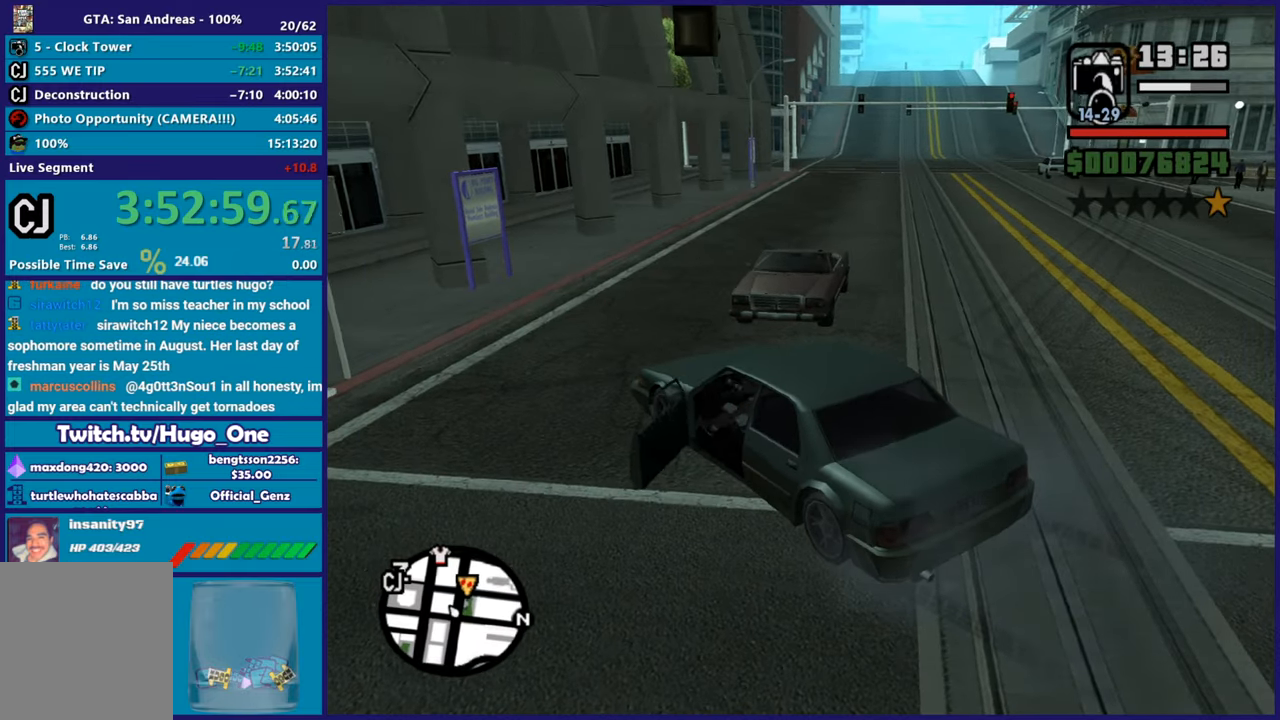
{"buttons": ["A"], "left_stick": "up-left", "right_stick": "center", "events": [[134, "right_stick", "center"], [234, "A", "down"], [301, "left_stick", "up-left"], [334, "A", "up"], [417, "A", "down"]]}
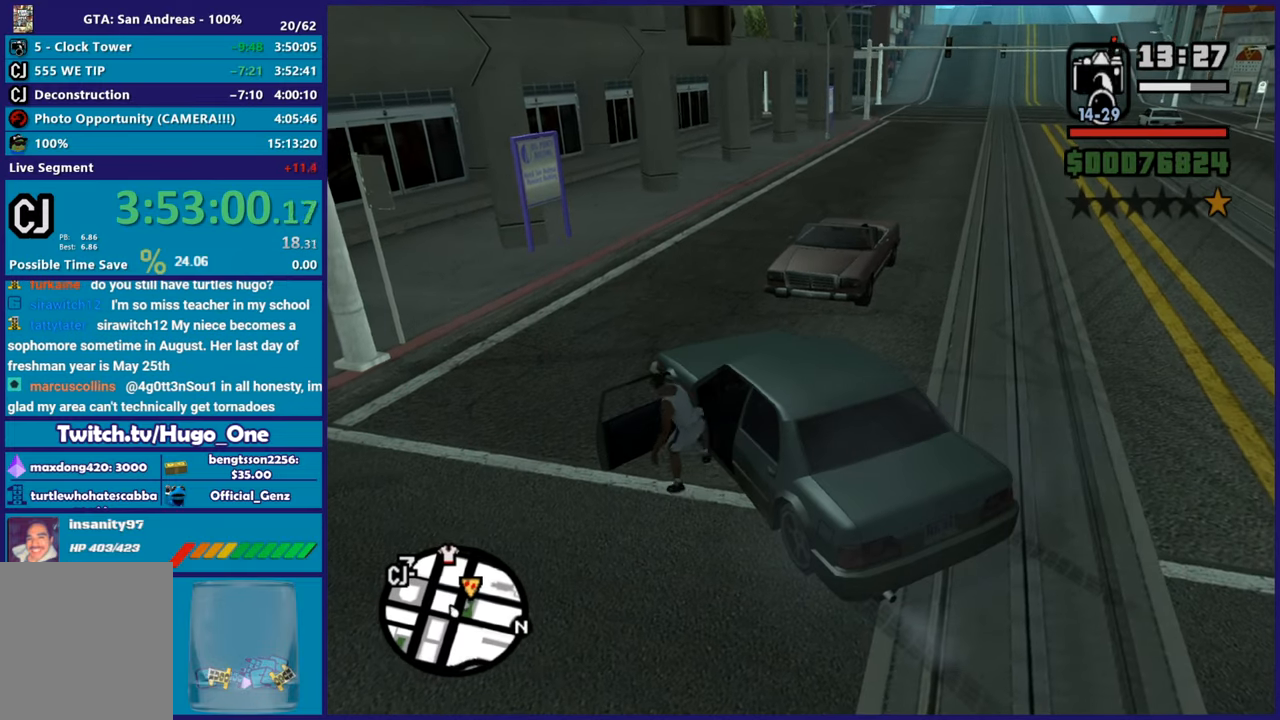
{"buttons": [], "left_stick": "up-left", "right_stick": "center", "events": [[33, "A", "up"], [100, "A", "down"], [217, "A", "up"], [300, "A", "down"], [434, "A", "up"]]}
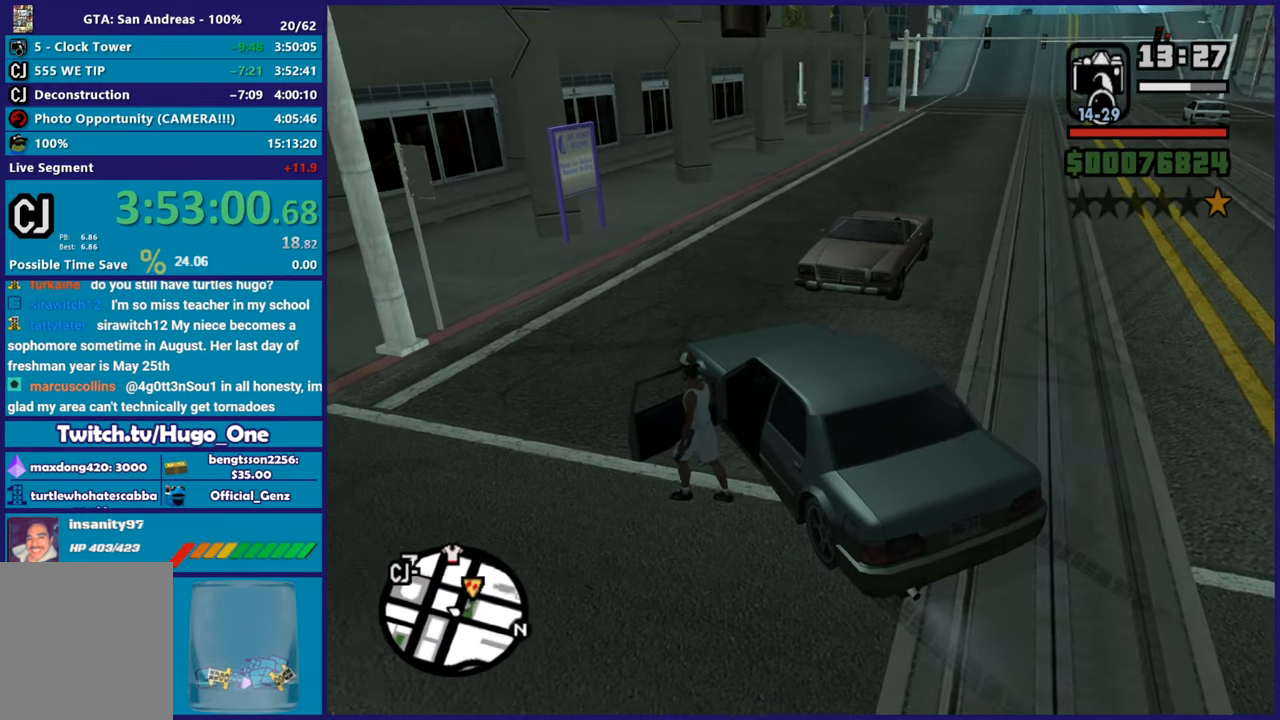
{"buttons": ["A"], "left_stick": "up", "right_stick": "center", "events": [[17, "A", "down"], [117, "A", "up"], [200, "A", "down"], [334, "A", "up"], [401, "left_stick", "up"], [417, "A", "down"]]}